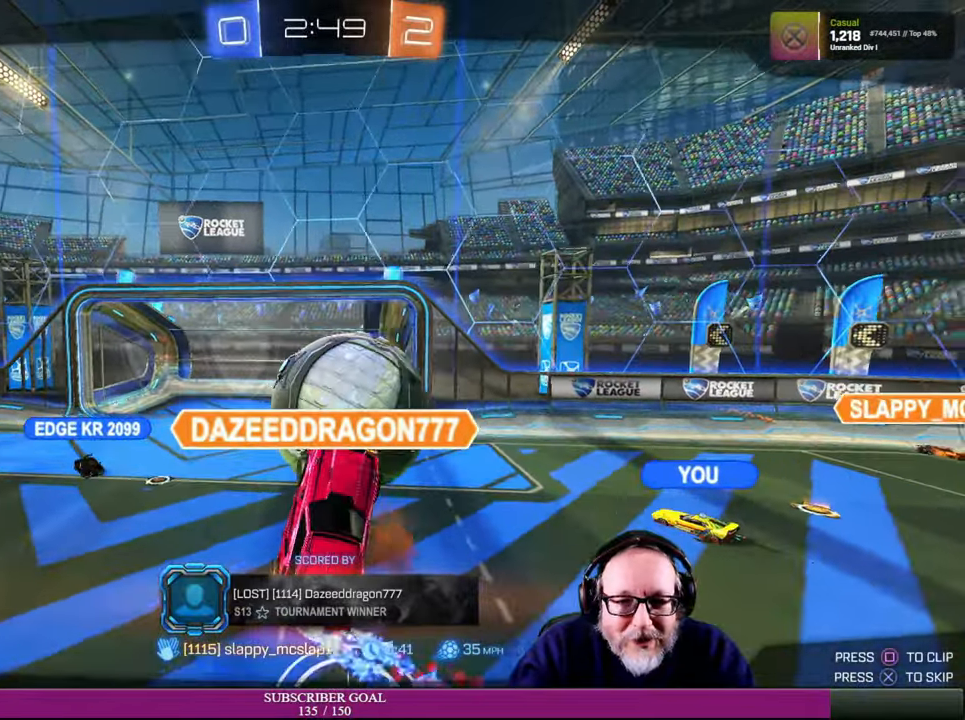
Gameplay with a controller (PlayStation layout); each line is a JSON object with the inputs held at the frame after it. "events" lists button and stick changes between this image and that frame as [ms after this image, input, new state], when the widget could be followed in between. Not read: HOME L3 R3 TOUCHPAD.
{"buttons": [], "left_stick": "center", "right_stick": "center", "events": []}
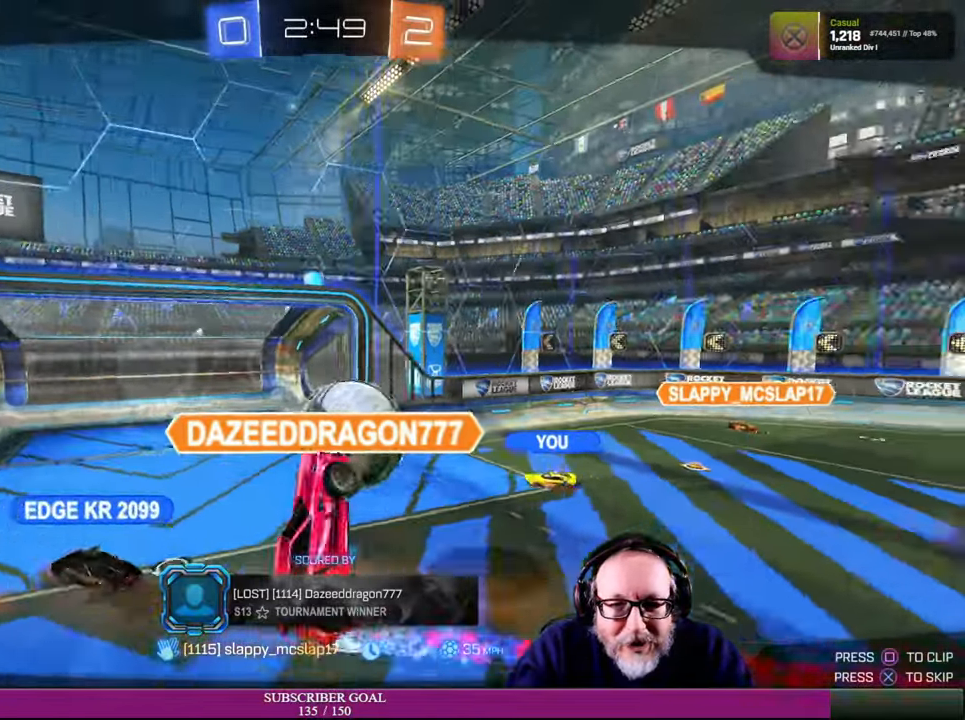
{"buttons": [], "left_stick": "center", "right_stick": "center", "events": []}
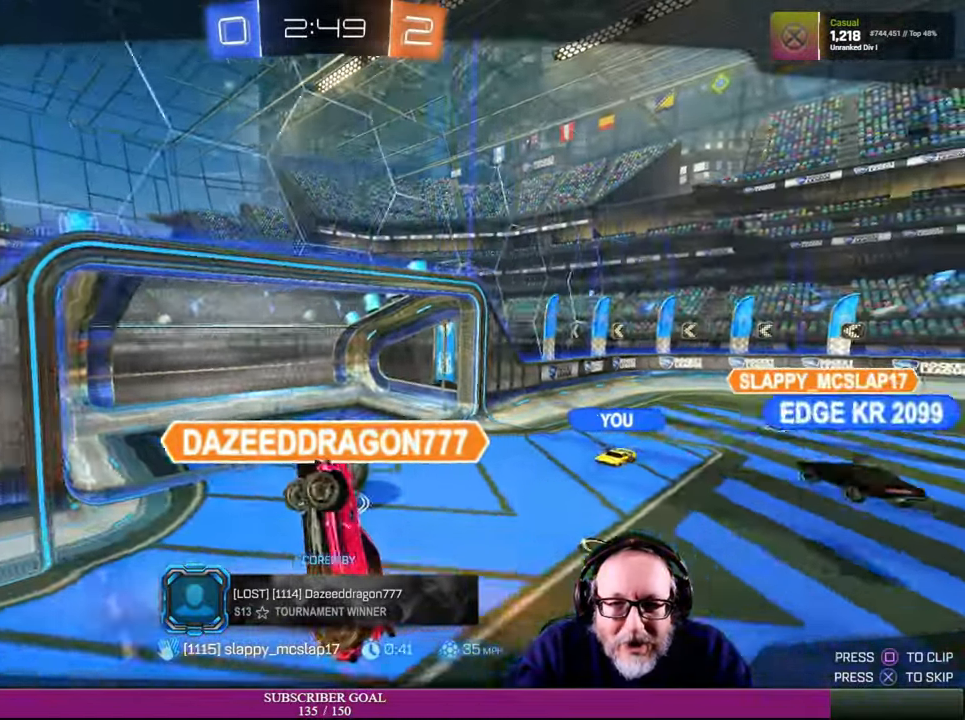
{"buttons": [], "left_stick": "center", "right_stick": "center", "events": []}
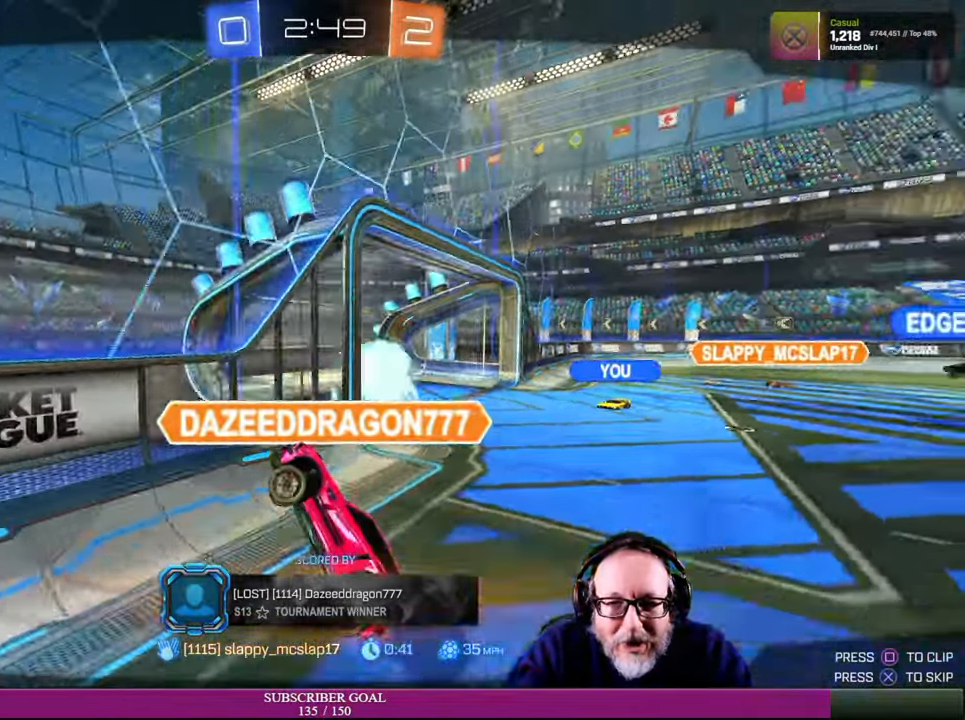
{"buttons": [], "left_stick": "center", "right_stick": "center", "events": []}
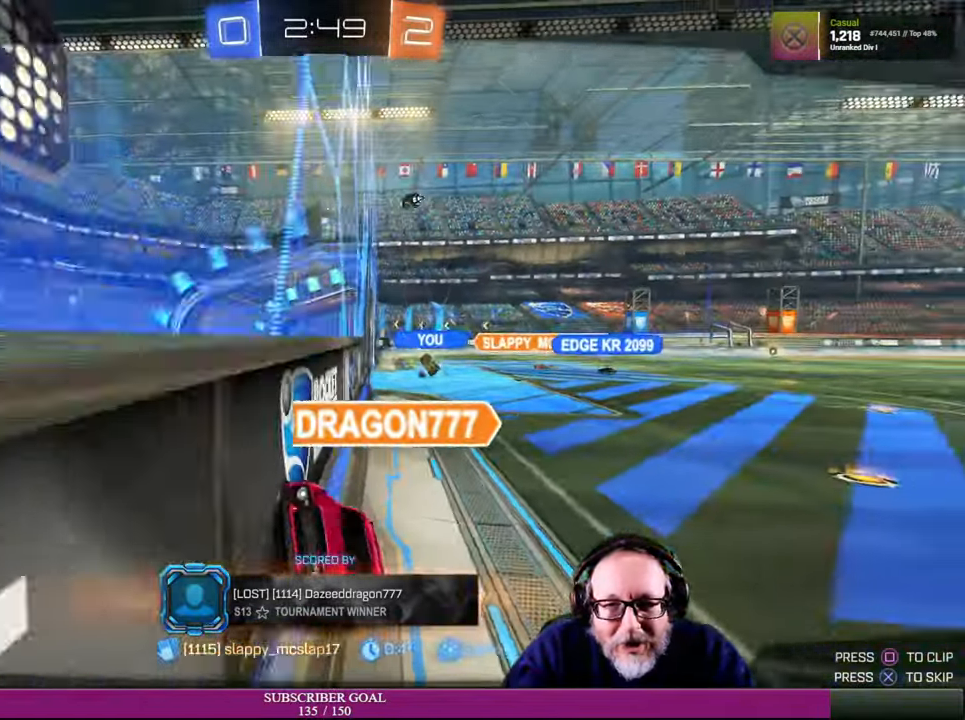
{"buttons": [], "left_stick": "center", "right_stick": "center"}
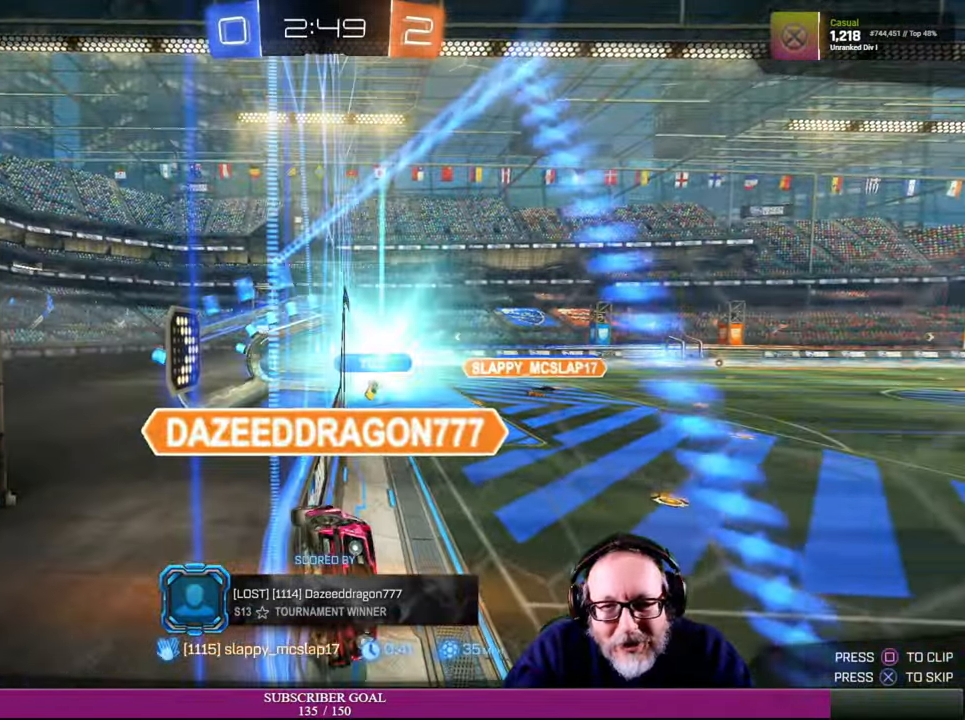
{"buttons": [], "left_stick": "center", "right_stick": "center", "events": []}
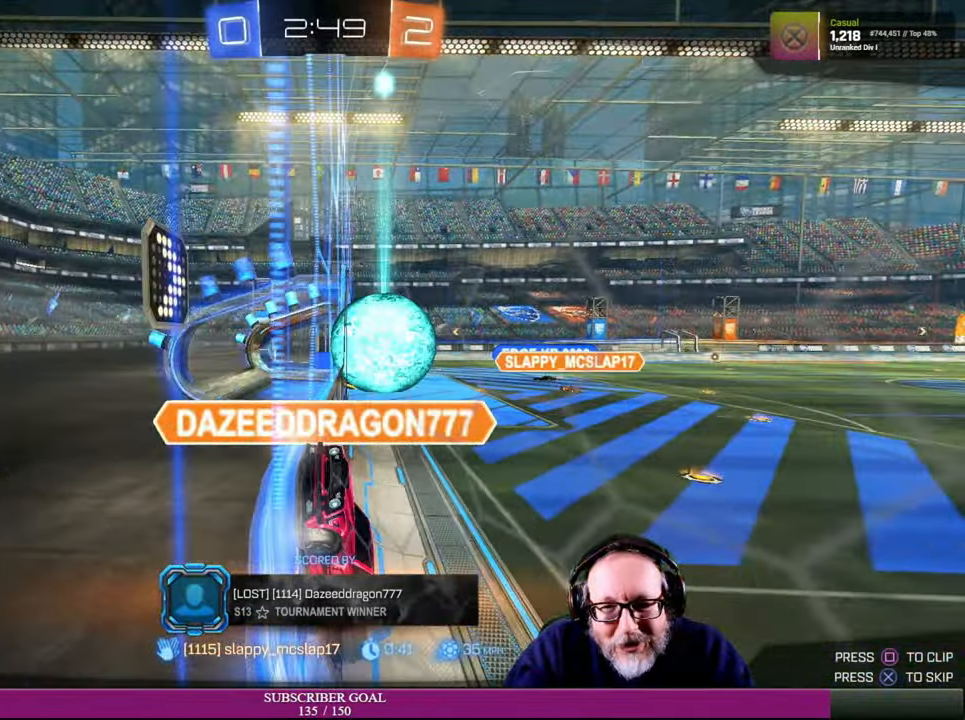
{"buttons": [], "left_stick": "center", "right_stick": "center", "events": []}
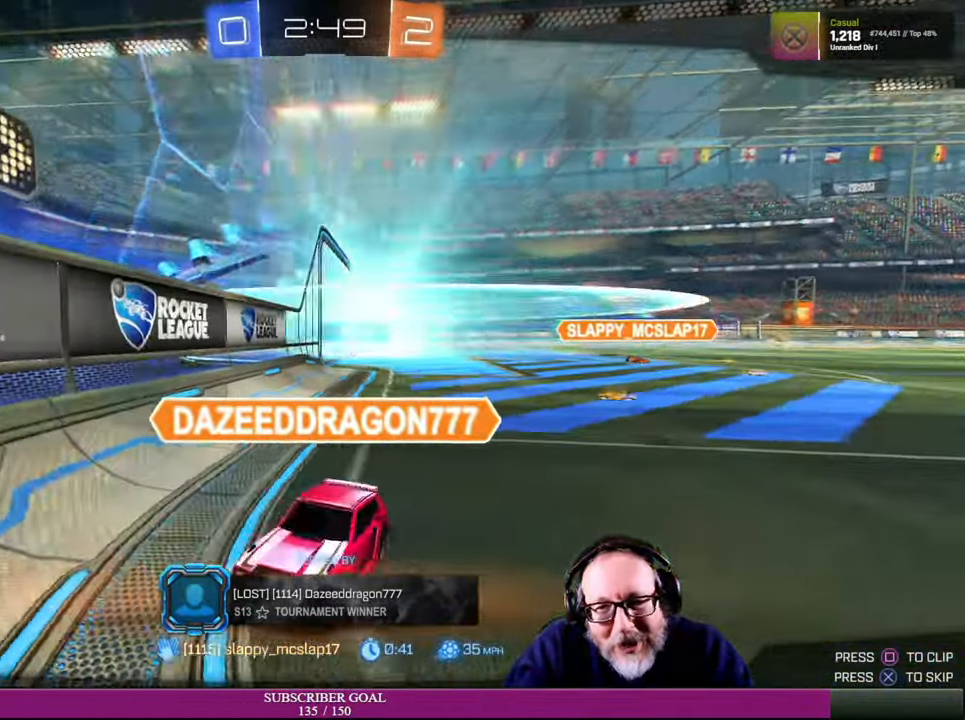
{"buttons": [], "left_stick": "center", "right_stick": "center", "events": []}
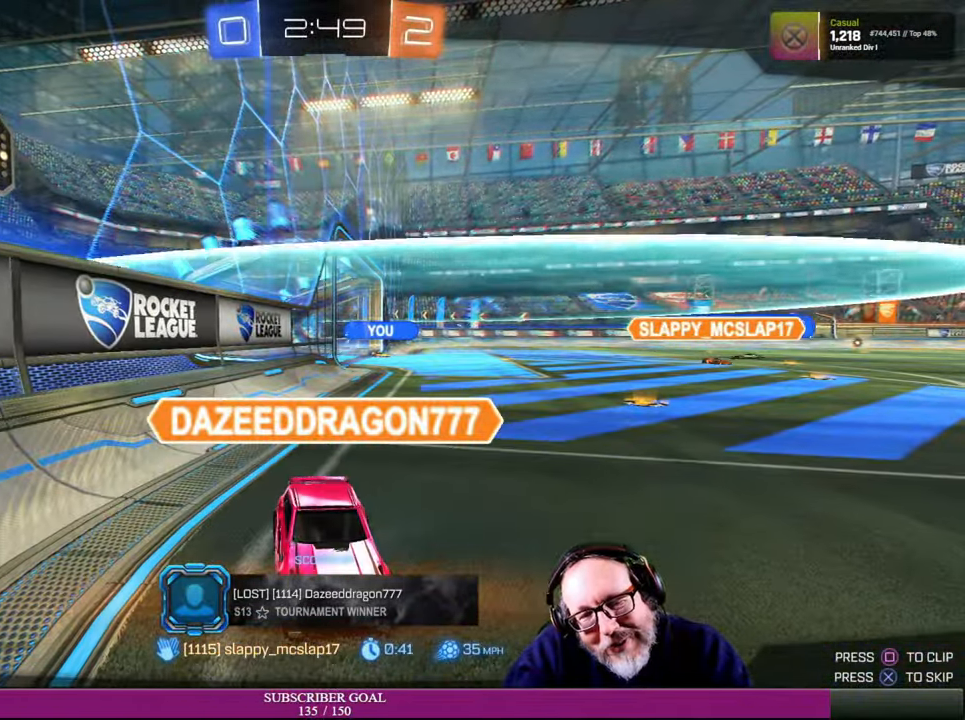
{"buttons": [], "left_stick": "center", "right_stick": "center", "events": []}
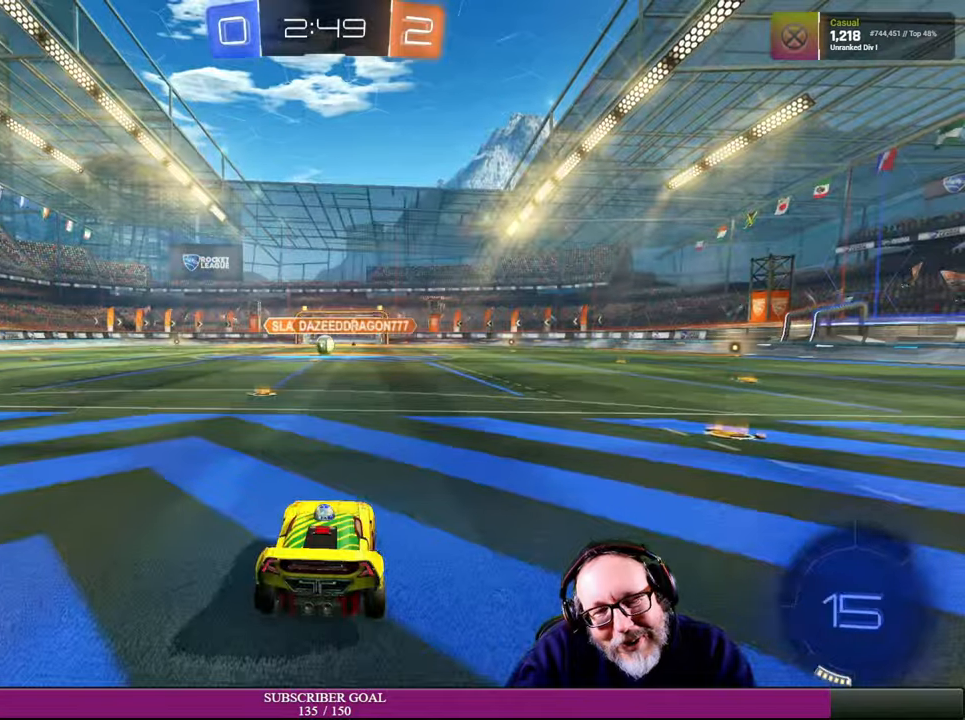
{"buttons": [], "left_stick": "center", "right_stick": "center", "events": []}
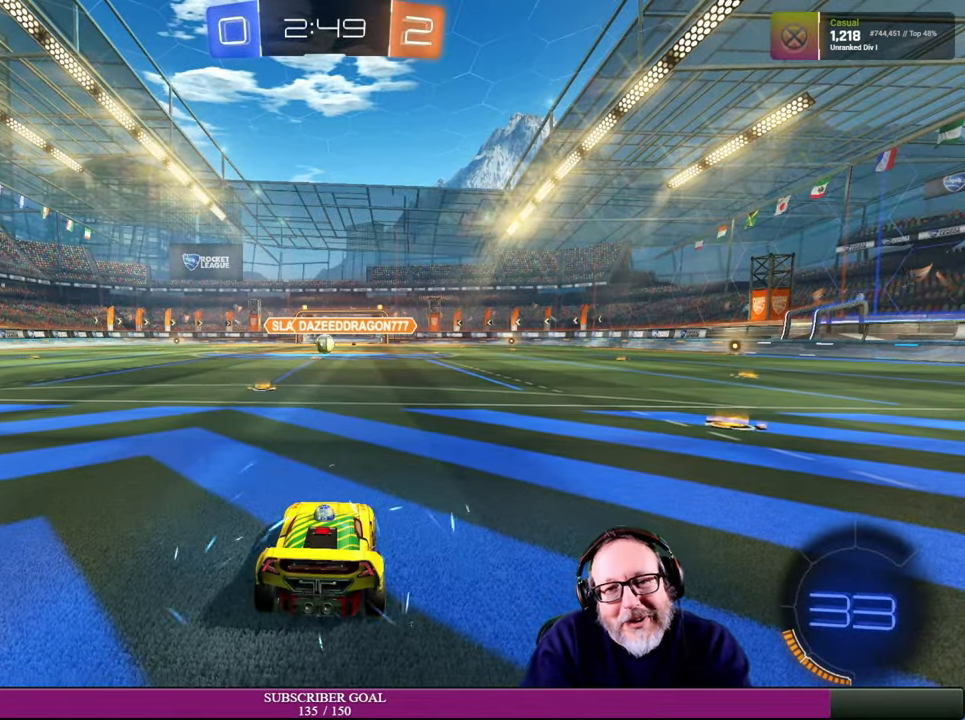
{"buttons": [], "left_stick": "center", "right_stick": "left", "events": [[267, "right_stick", "left"]]}
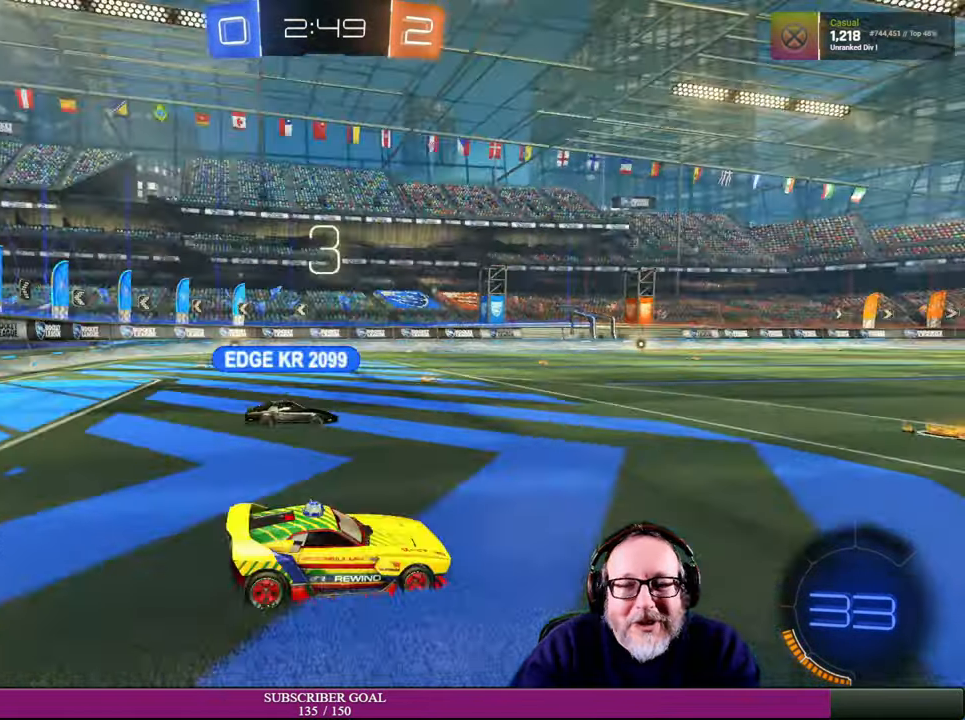
{"buttons": [], "left_stick": "center", "right_stick": "center", "events": [[134, "right_stick", "center"]]}
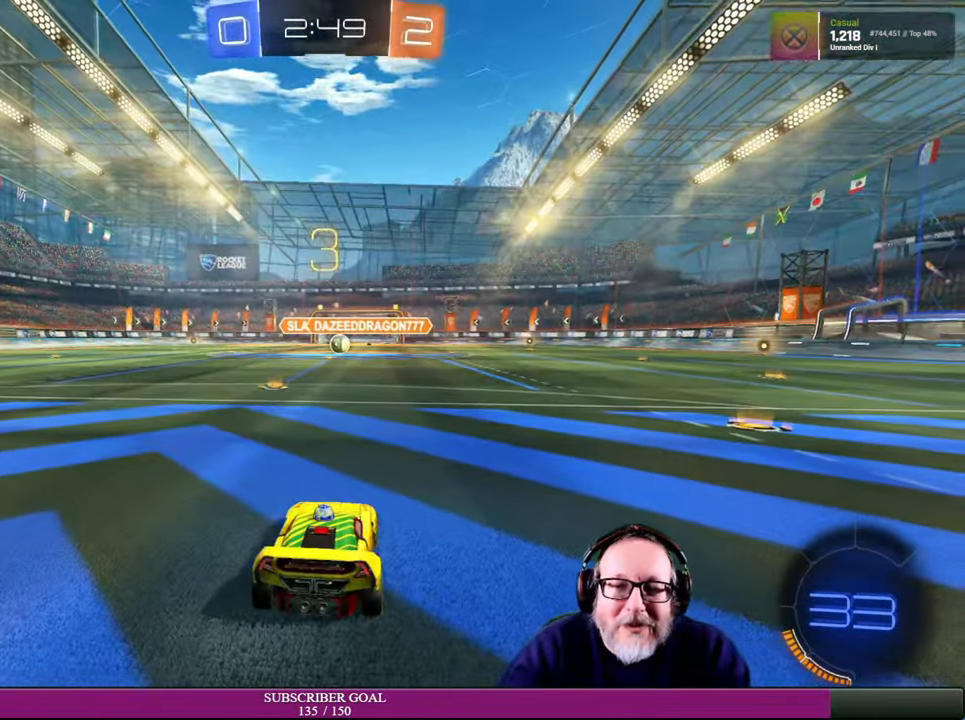
{"buttons": ["R1"], "left_stick": "center", "right_stick": "center", "events": [[367, "R2", "down"], [434, "R1", "down"], [434, "R2", "up"]]}
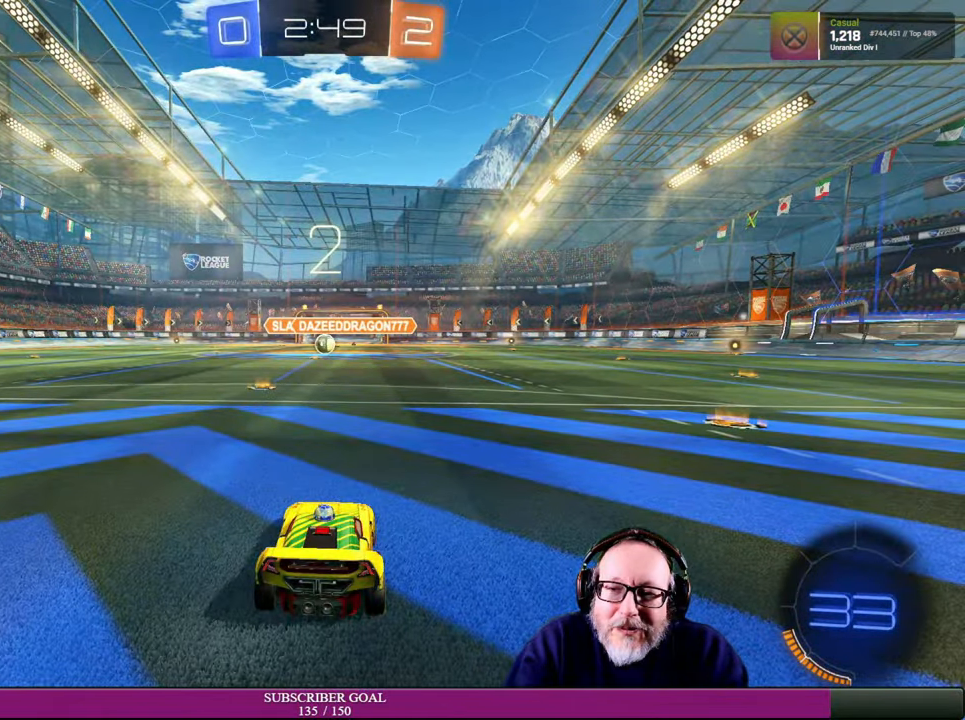
{"buttons": ["R2"], "left_stick": "center", "right_stick": "center", "events": [[100, "R1", "up"], [100, "R2", "down"], [184, "R2", "up"], [500, "R2", "down"]]}
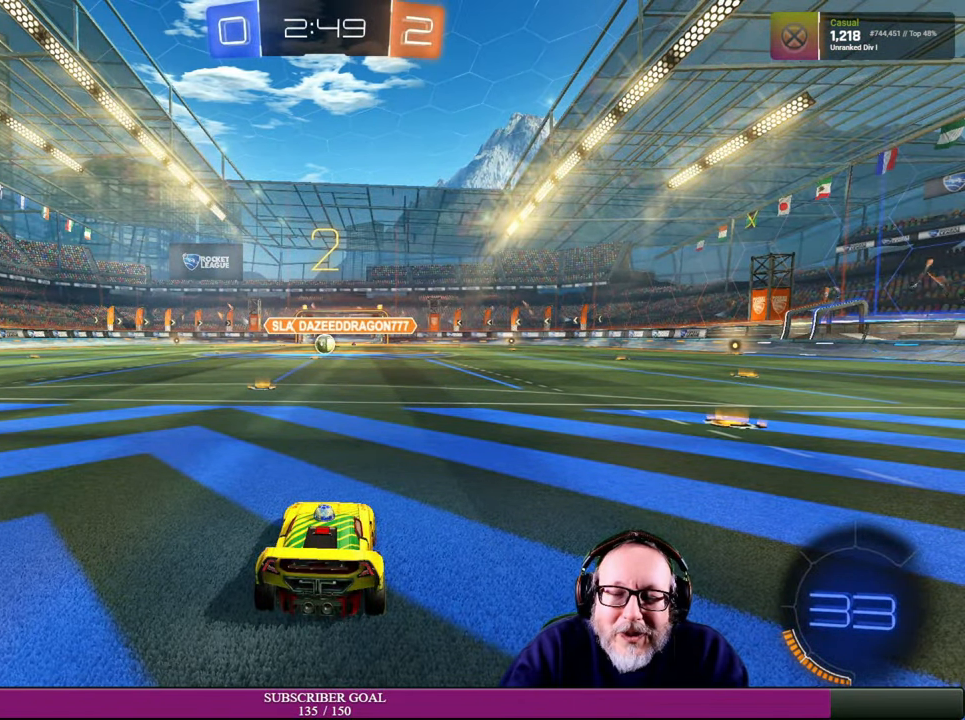
{"buttons": ["R1"], "left_stick": "center", "right_stick": "center", "events": [[50, "R1", "down"], [50, "R2", "up"], [234, "R1", "up"], [400, "R2", "down"], [484, "R1", "down"], [484, "R2", "up"]]}
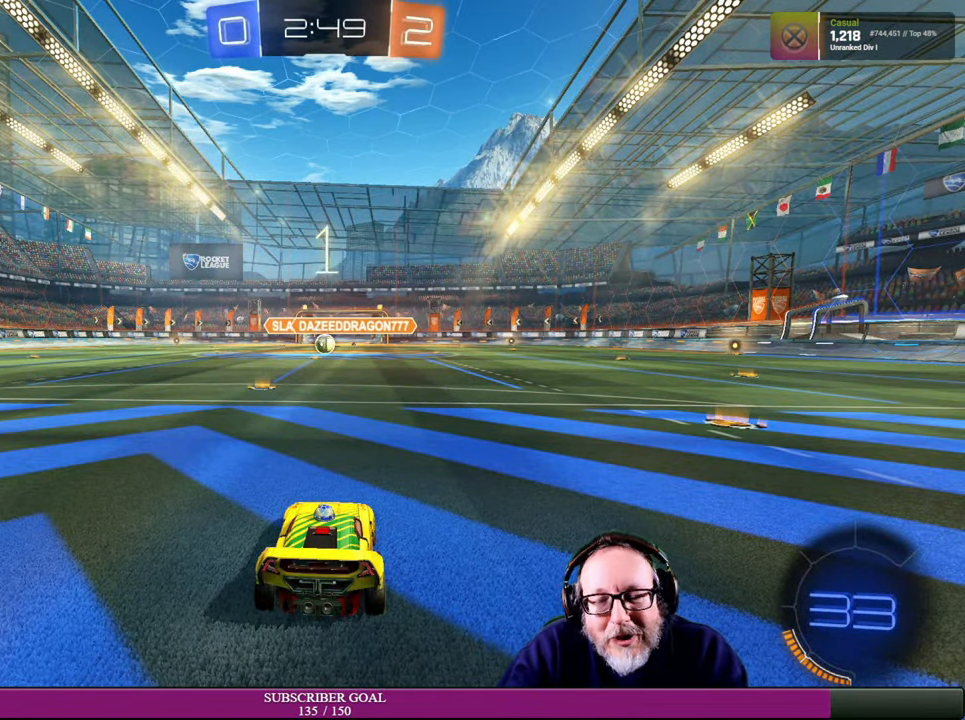
{"buttons": [], "left_stick": "center", "right_stick": "center", "events": [[184, "R1", "up"]]}
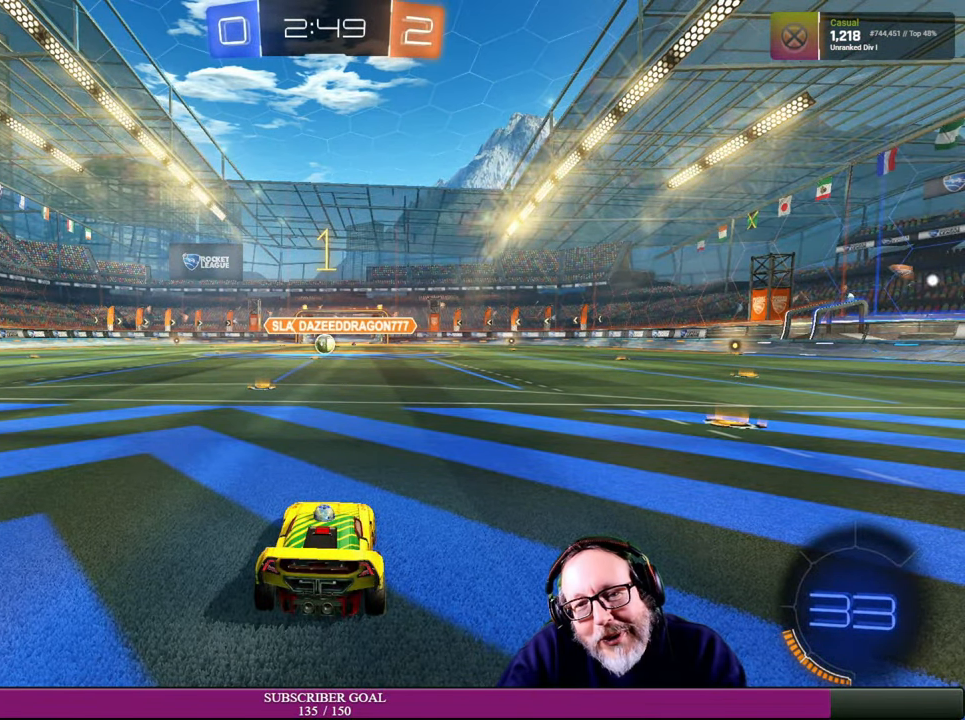
{"buttons": ["R2"], "left_stick": "right", "right_stick": "center", "events": [[317, "R2", "down"], [350, "left_stick", "right"]]}